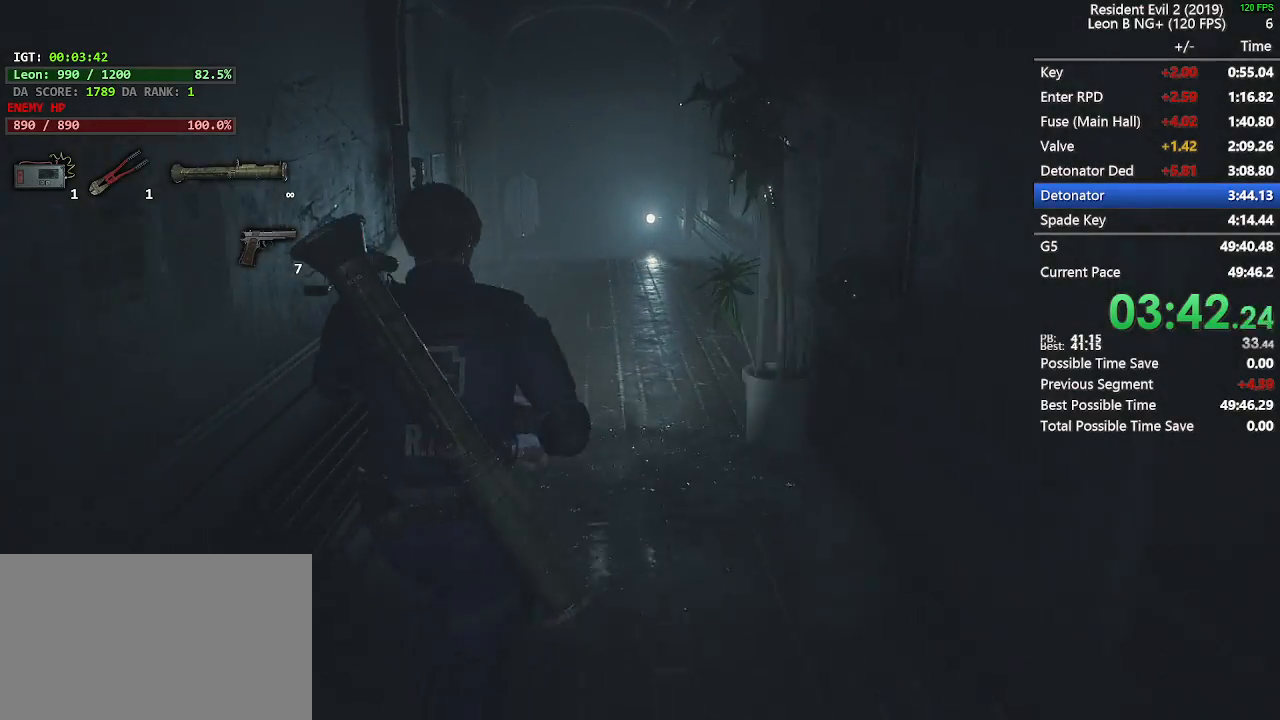
Gameplay with keyboard and mouse; each line is a JSON object with the keys and mouse buttons held at the frame after it. "events" lists presses ("down") and releases ("up") of "1", "2", "3", "4", "5", "a", "alt", "c", "caps_lock", "ctrl", "d", "e", "f", "g", "q", "r", "s", "shift", "space", "t", "tab", "v", "w", "x", "z", "mouse_left", "mouse_wheel" and "mouse_right" between this image and that frame as [ms after this image, input, new state], when the widget could be followed in between. "mouse_left", "mouse_wheel", "mouse_right" = the "left", "wheel", "right" buttons of the "mouse" list. No other keys are recorded. "wheel" means that the mouse wheel is clicked or scrolled. Not read: mouse_move.
{"keys": ["shift", "w"], "mouse": [], "events": []}
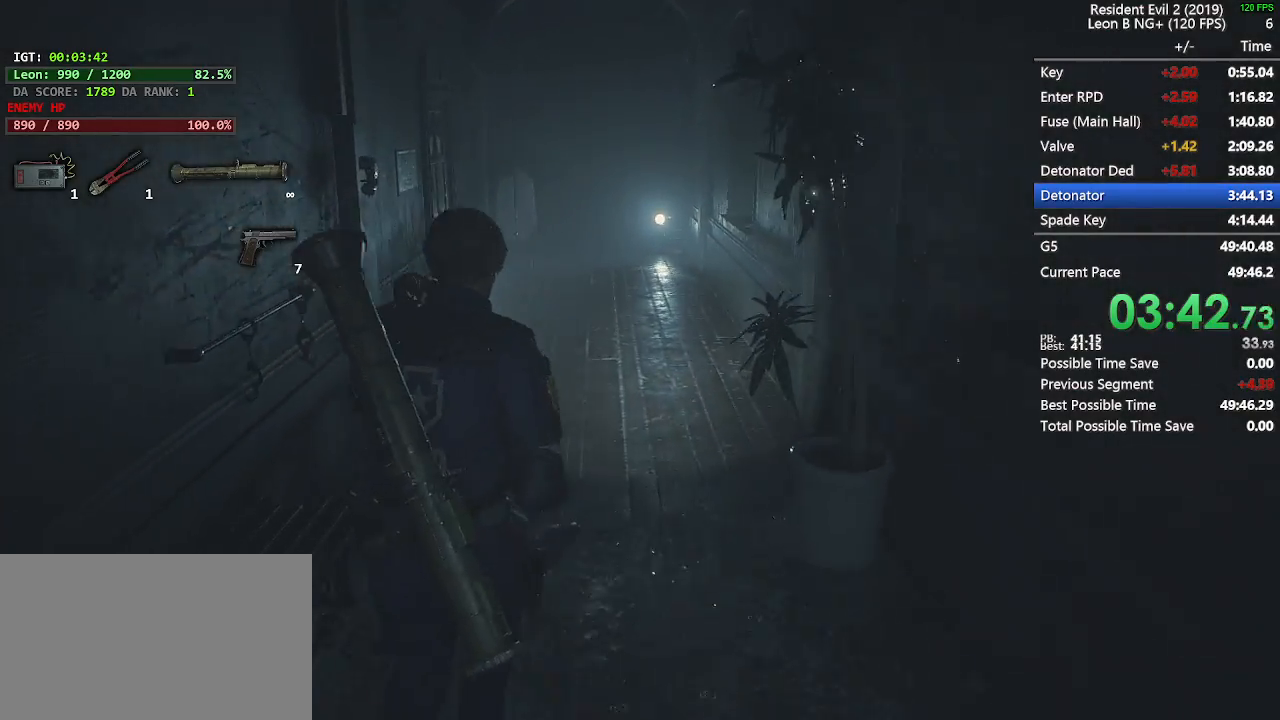
{"keys": ["shift", "w"], "mouse": [], "events": []}
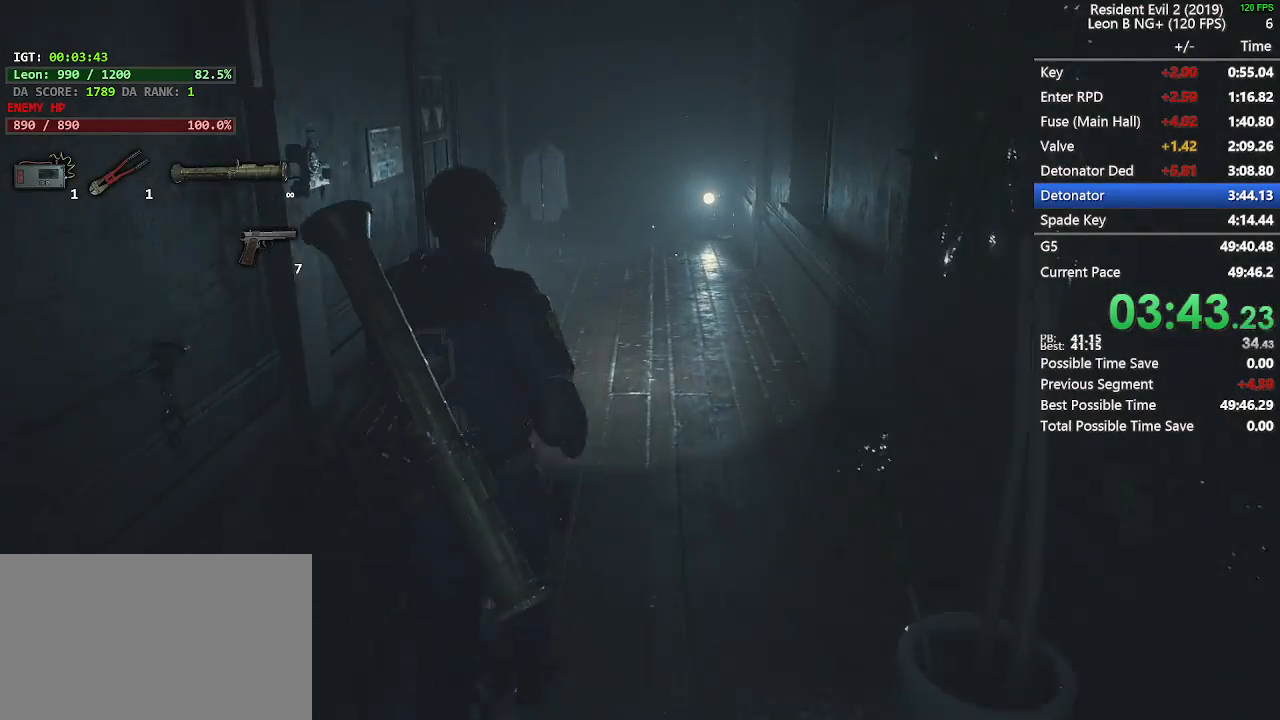
{"keys": ["shift", "w"], "mouse": [], "events": []}
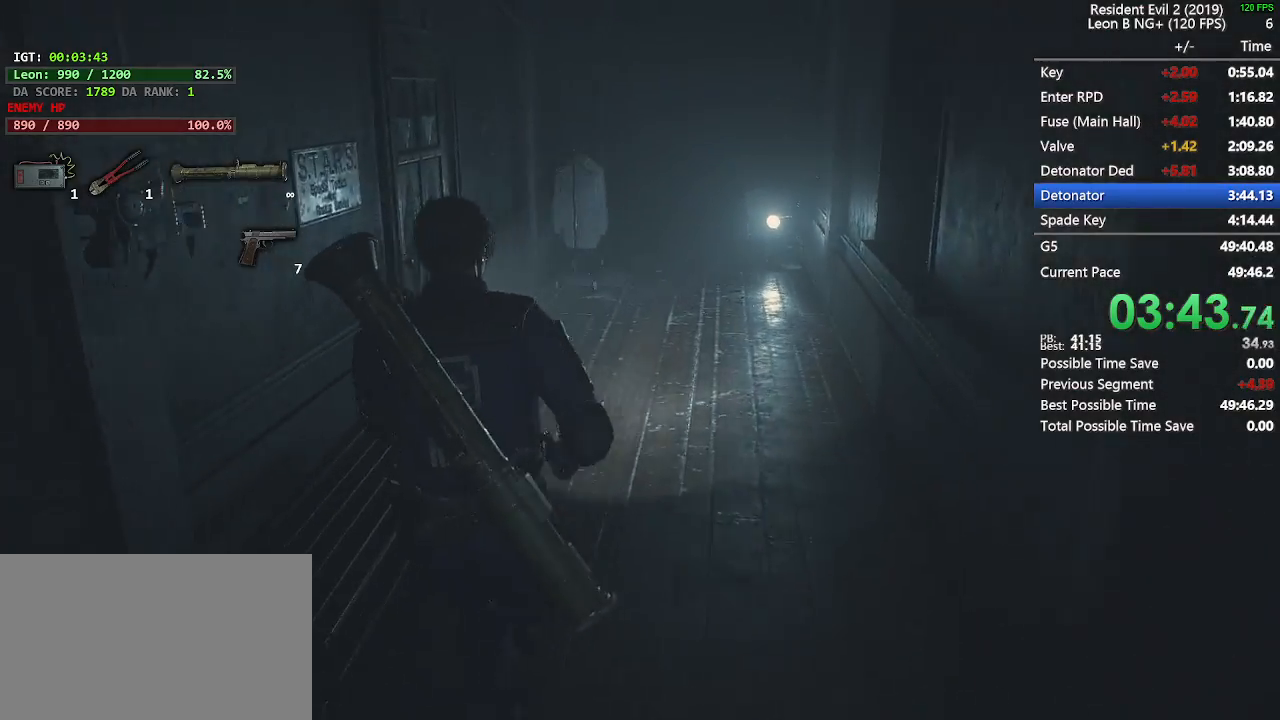
{"keys": ["shift", "w"], "mouse": [], "events": []}
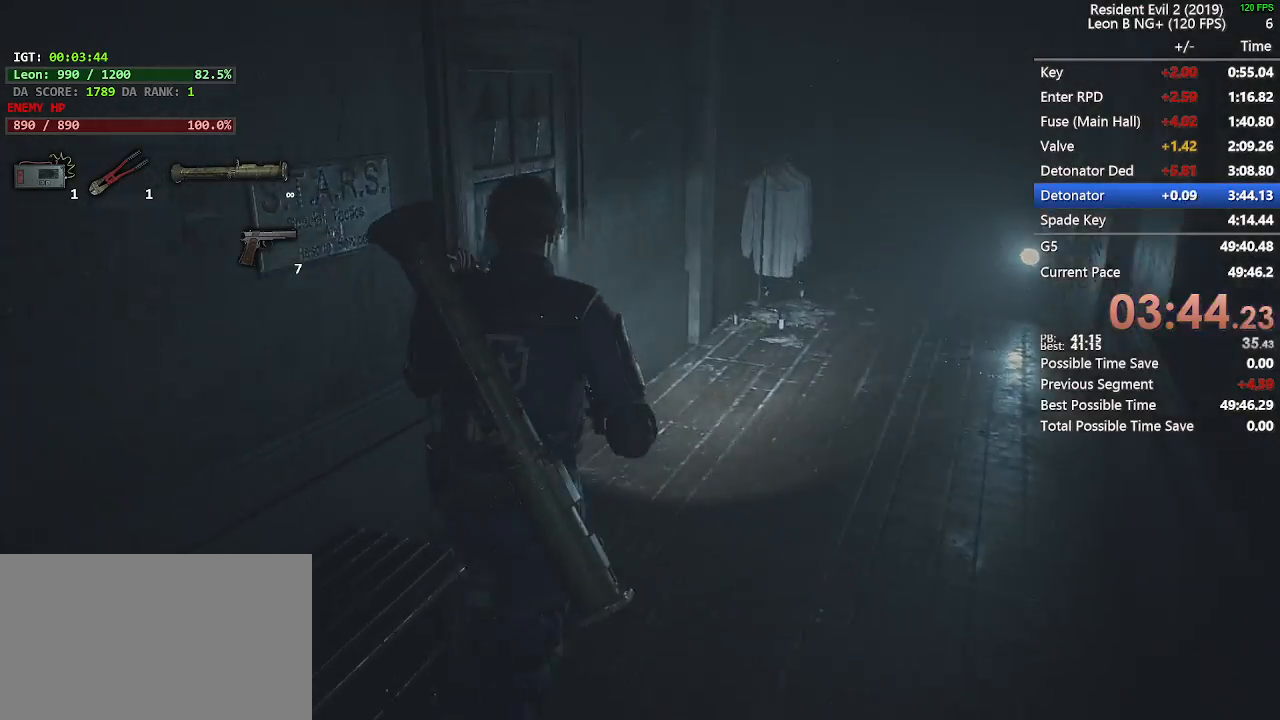
{"keys": ["shift", "w"], "mouse": [], "events": []}
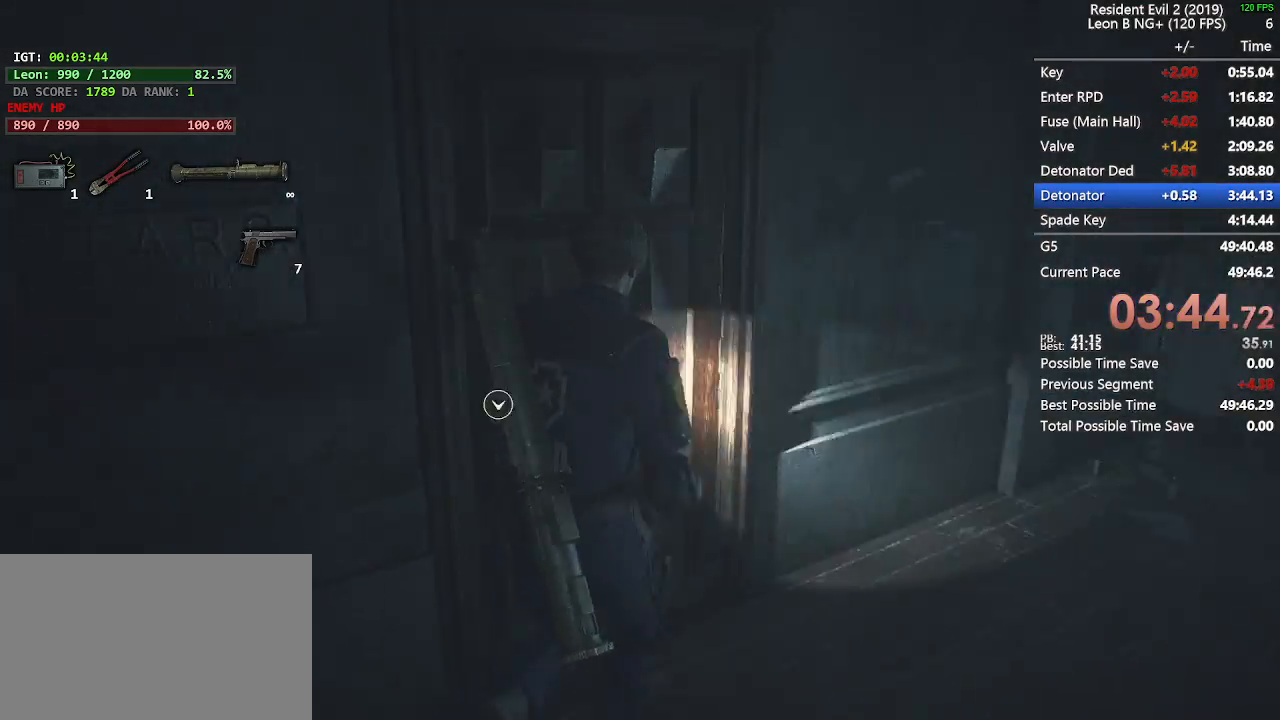
{"keys": ["shift", "w"], "mouse": []}
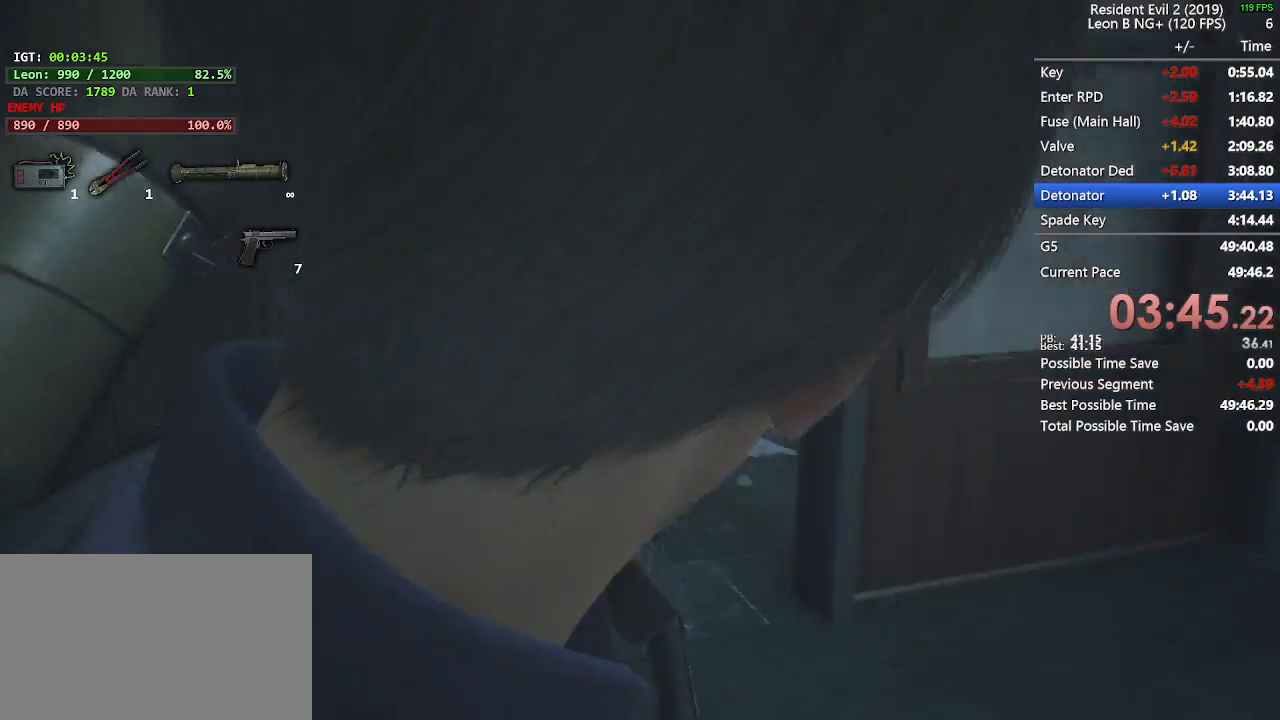
{"keys": ["shift", "w"], "mouse": [], "events": []}
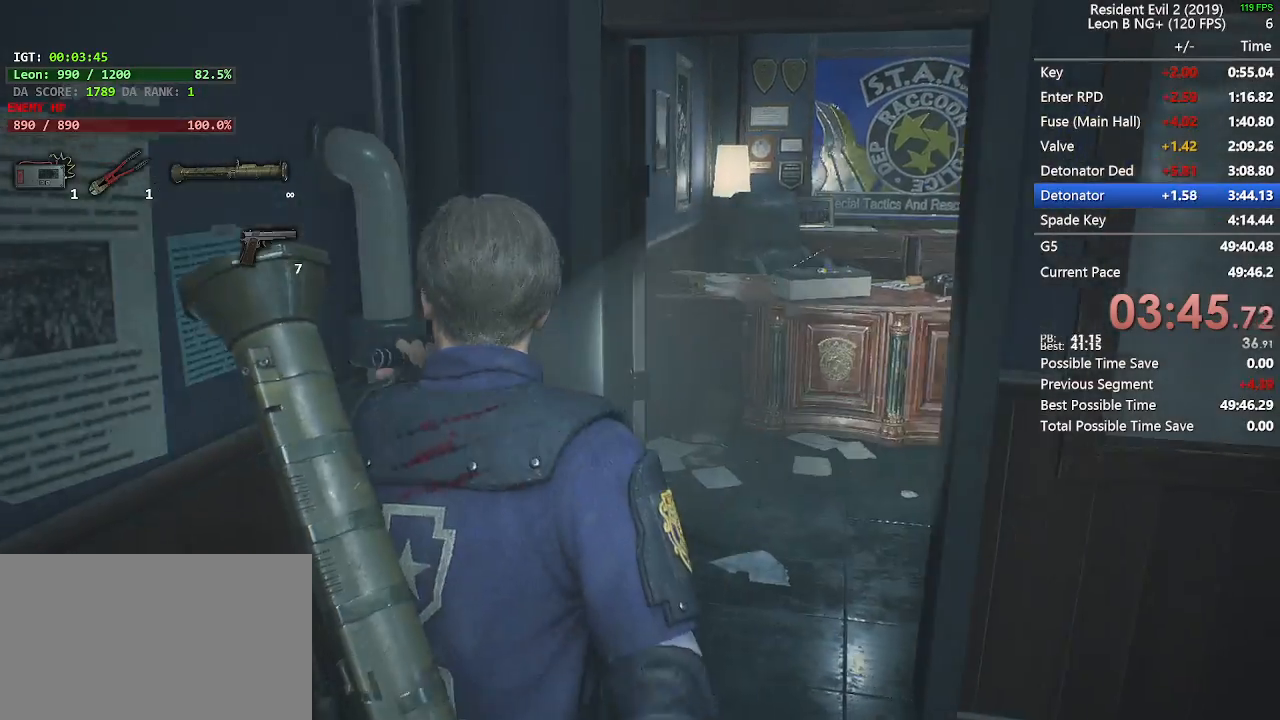
{"keys": ["shift", "w"], "mouse": [], "events": []}
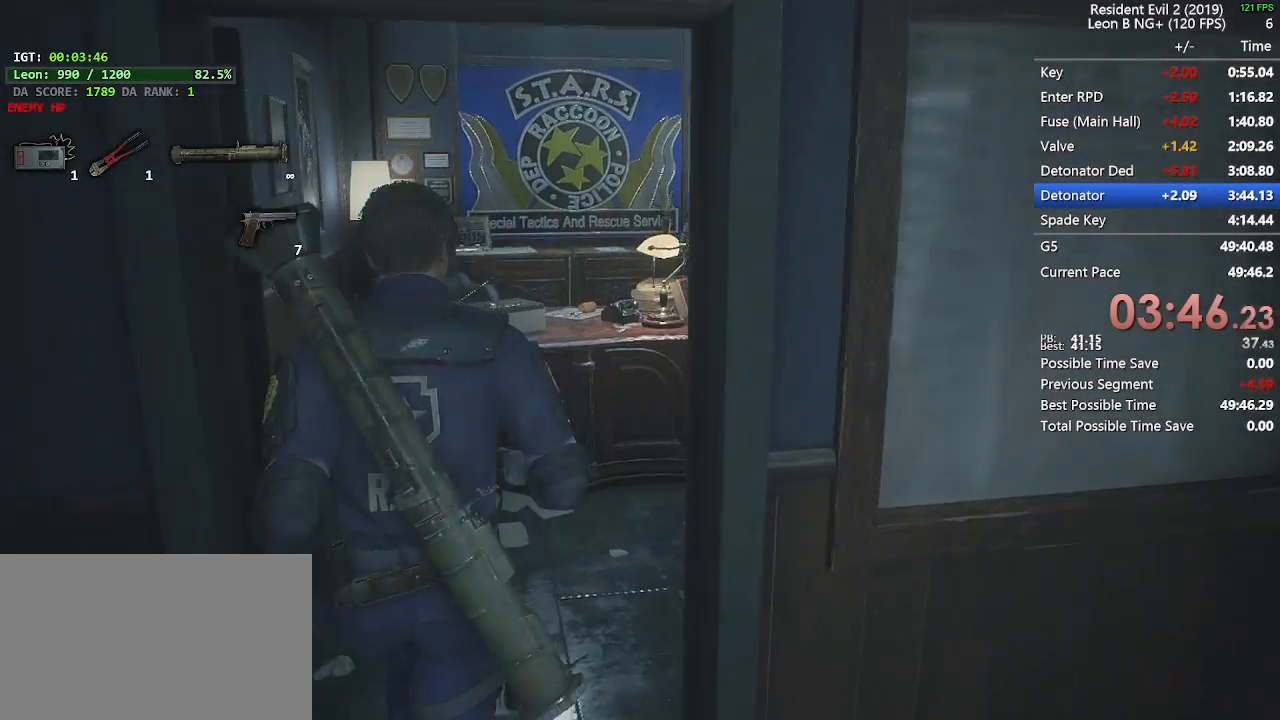
{"keys": ["shift", "w"], "mouse": [], "events": []}
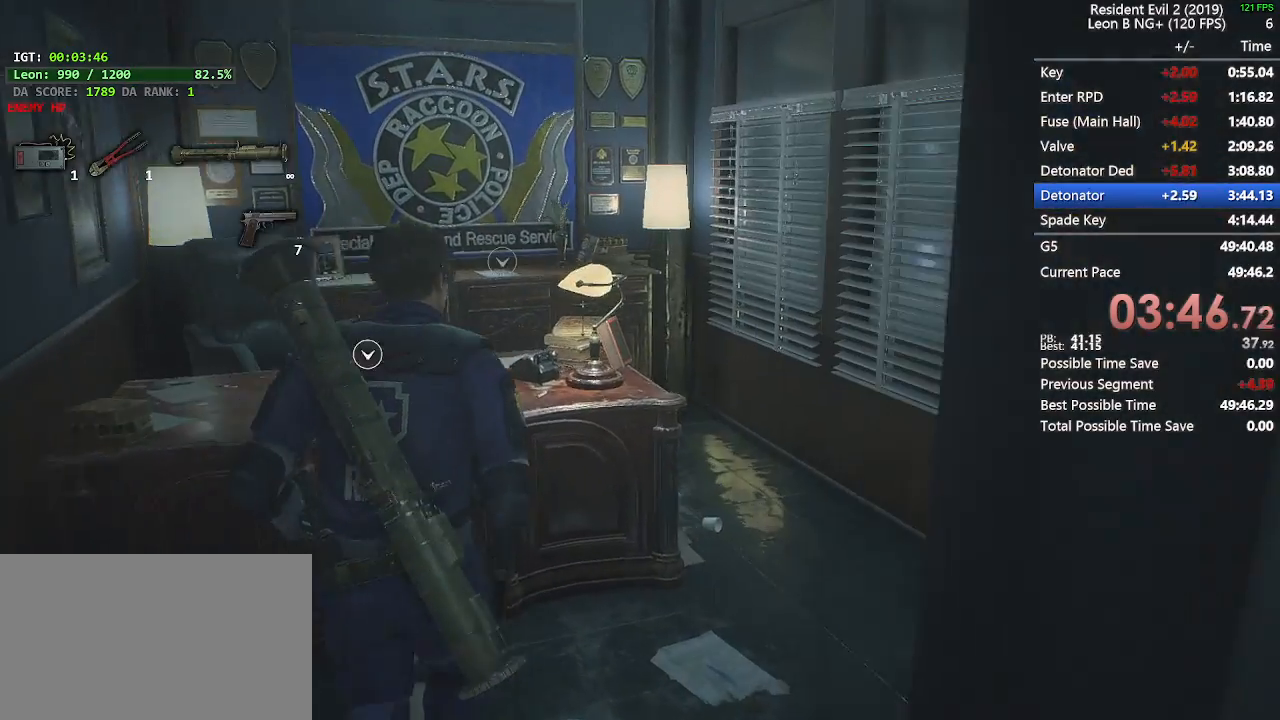
{"keys": [], "mouse": []}
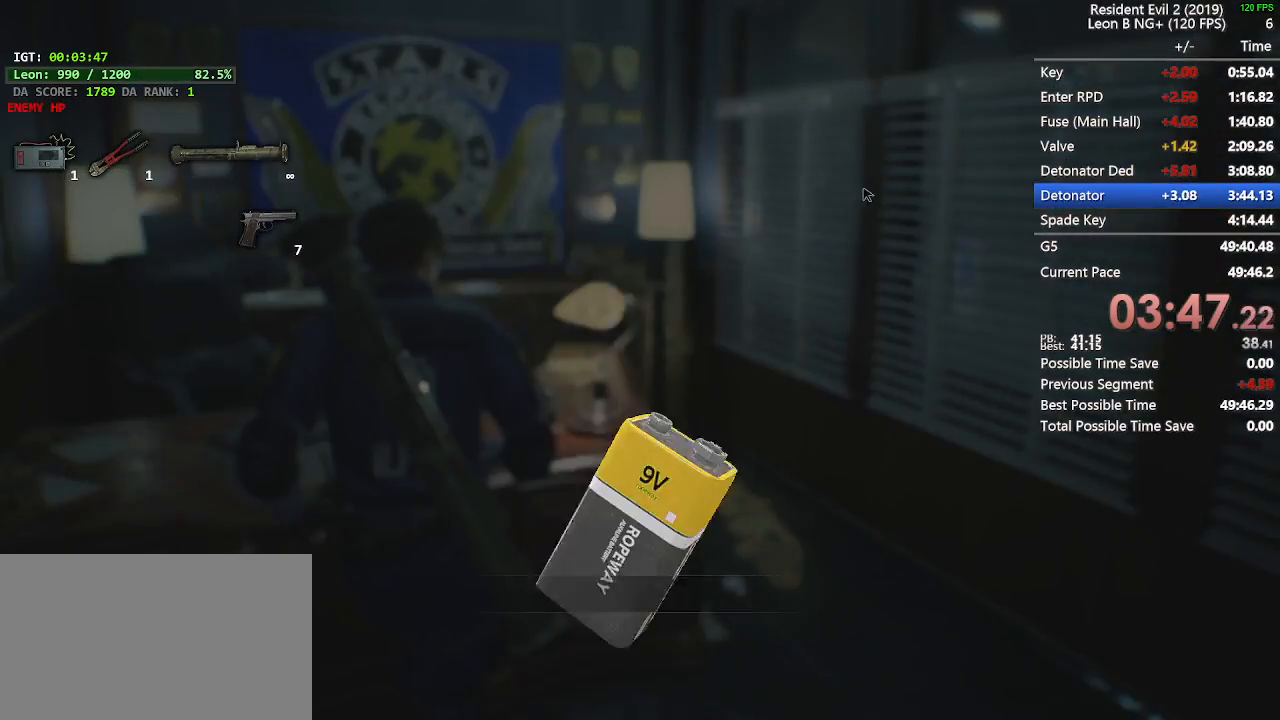
{"keys": [], "mouse": [], "events": [[33, "mouse_left", "down"], [183, "mouse_left", "up"], [233, "mouse_left", "down"], [317, "mouse_left", "up"], [367, "mouse_left", "down"], [467, "mouse_left", "up"]]}
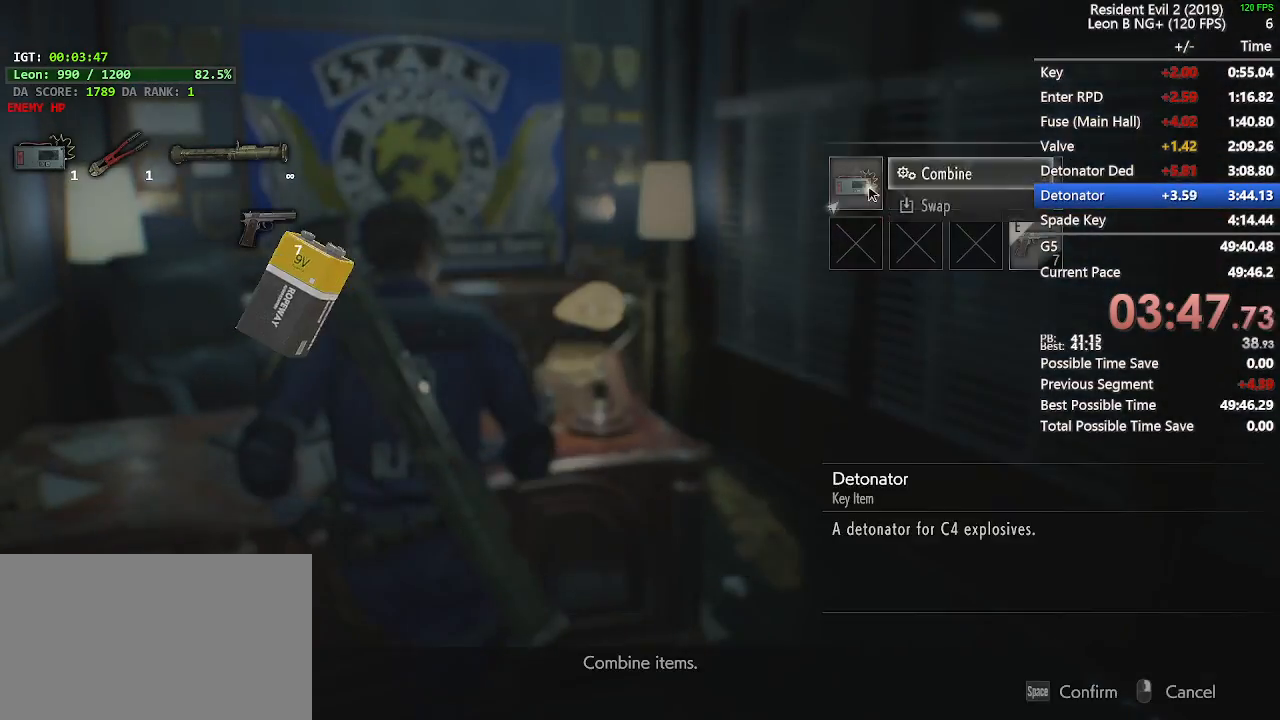
{"keys": [], "mouse": ["left"], "events": [[17, "mouse_left", "down"], [100, "mouse_left", "up"], [200, "mouse_left", "down"], [250, "mouse_left", "up"], [333, "mouse_left", "down"], [383, "mouse_left", "up"], [483, "mouse_left", "down"]]}
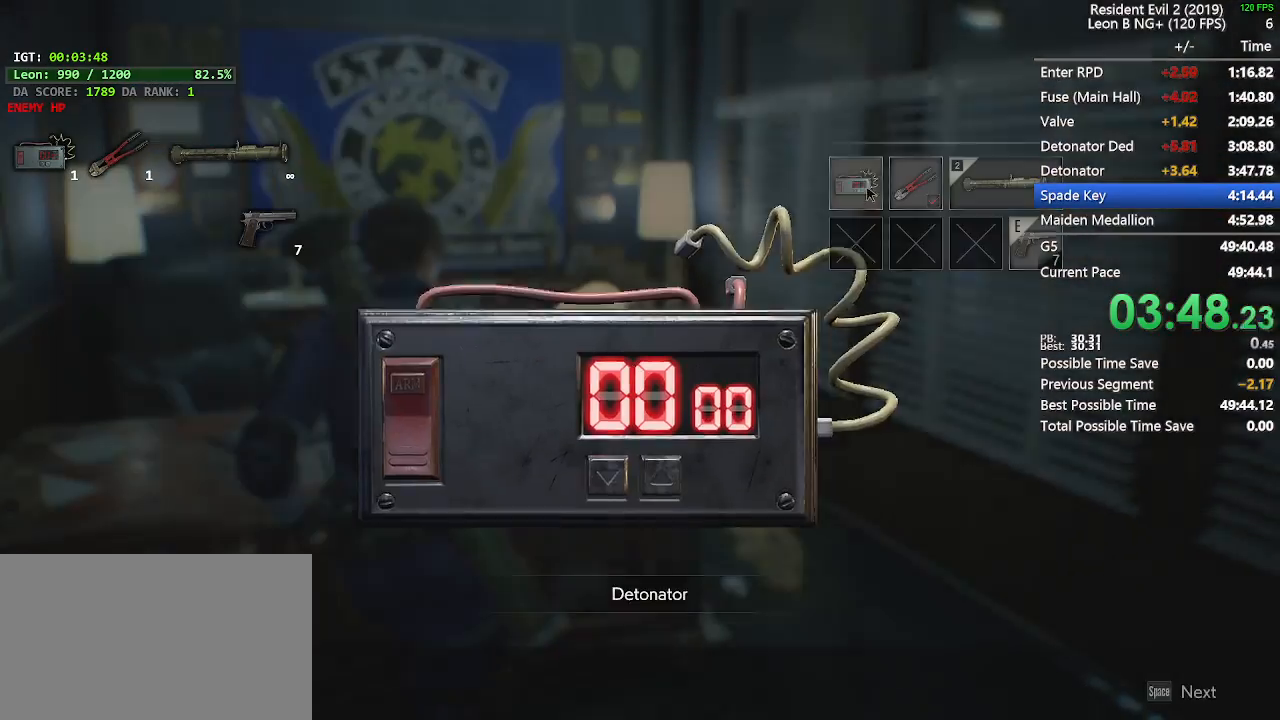
{"keys": ["s", "shift"], "mouse": [], "events": [[33, "mouse_left", "up"], [117, "mouse_left", "down"], [167, "mouse_left", "up"], [167, "s", "down"], [167, "shift", "down"], [400, "mouse_left", "down"], [500, "mouse_left", "up"]]}
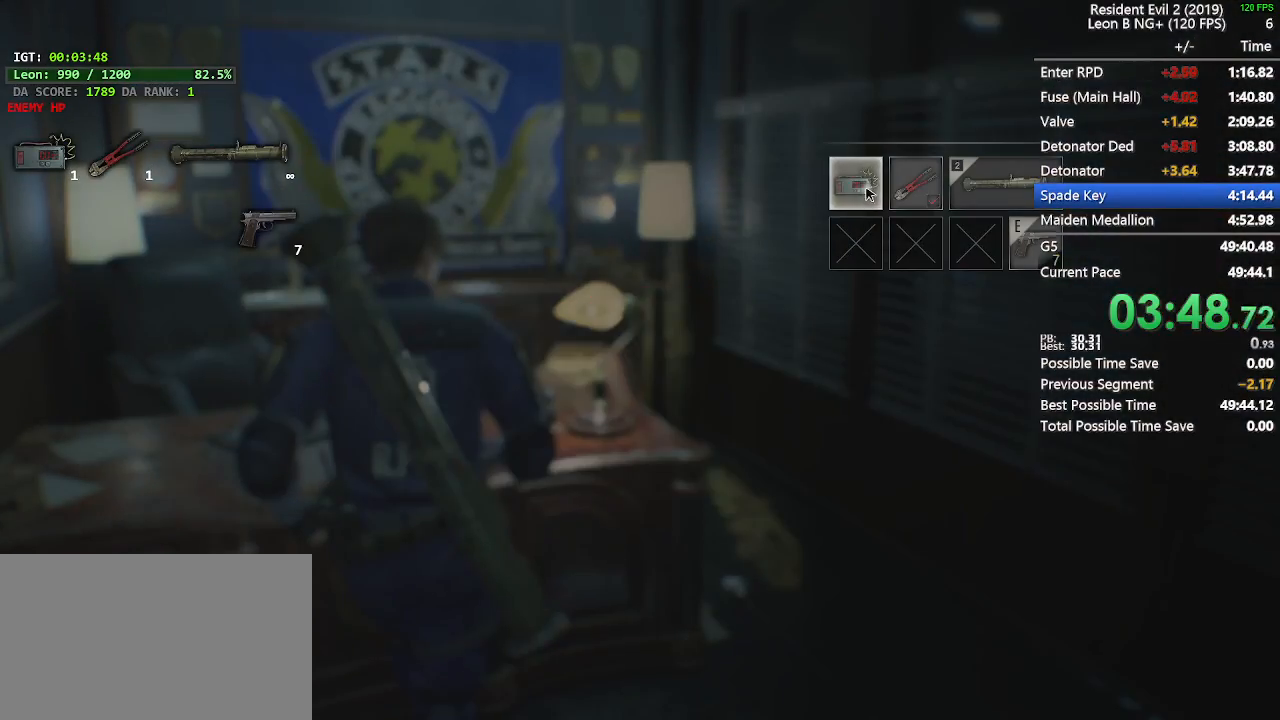
{"keys": ["d", "shift"], "mouse": [], "events": [[367, "d", "down"], [417, "s", "up"]]}
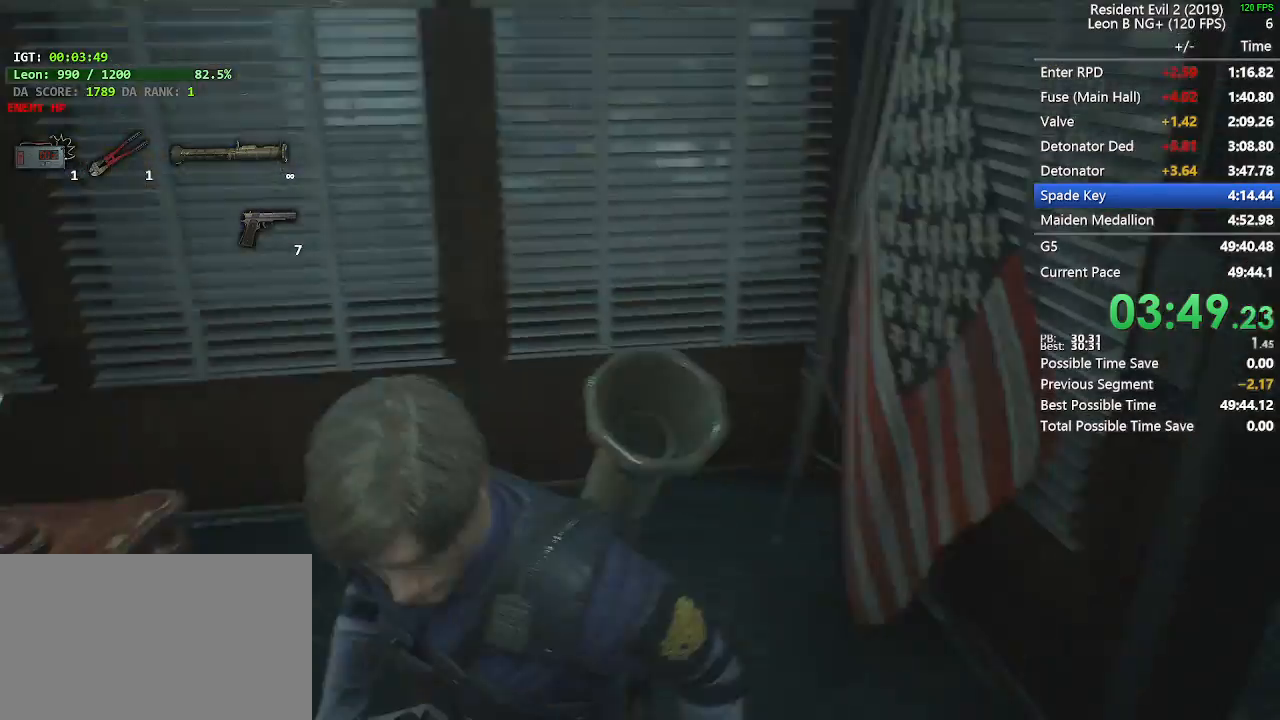
{"keys": ["shift", "w"], "mouse": [], "events": [[17, "w", "down"], [50, "d", "up"]]}
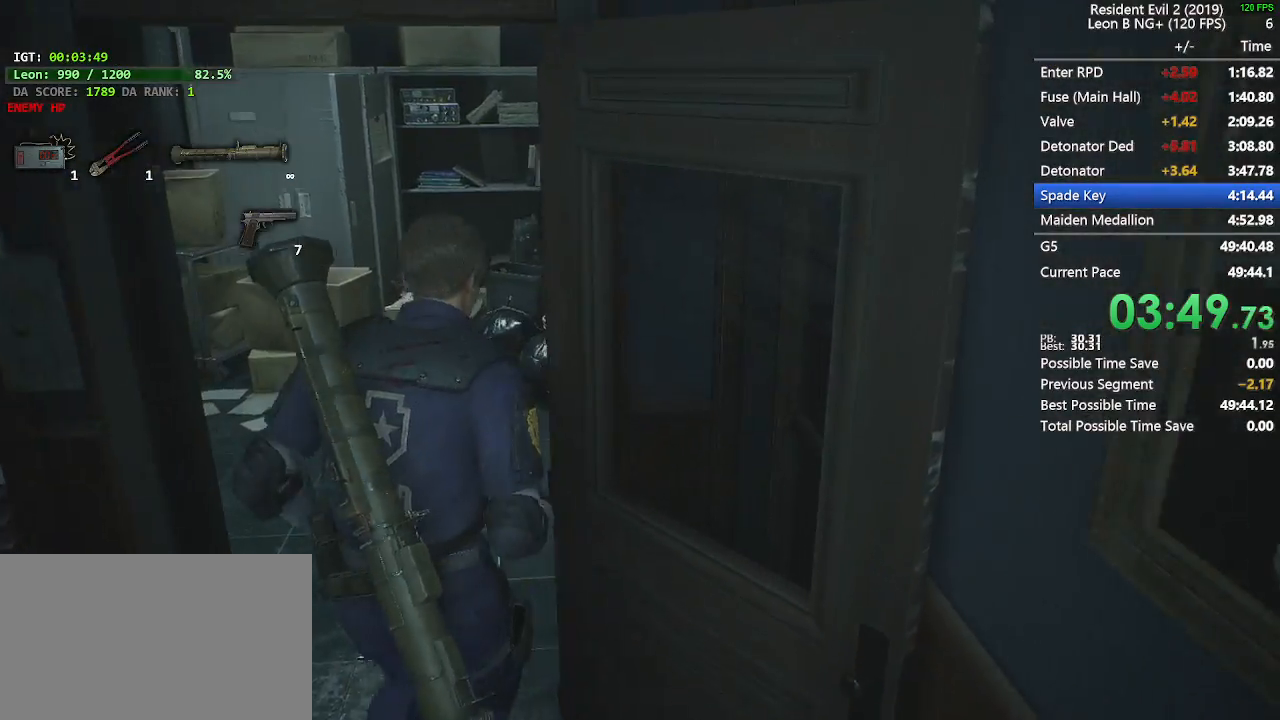
{"keys": ["shift", "w"], "mouse": [], "events": []}
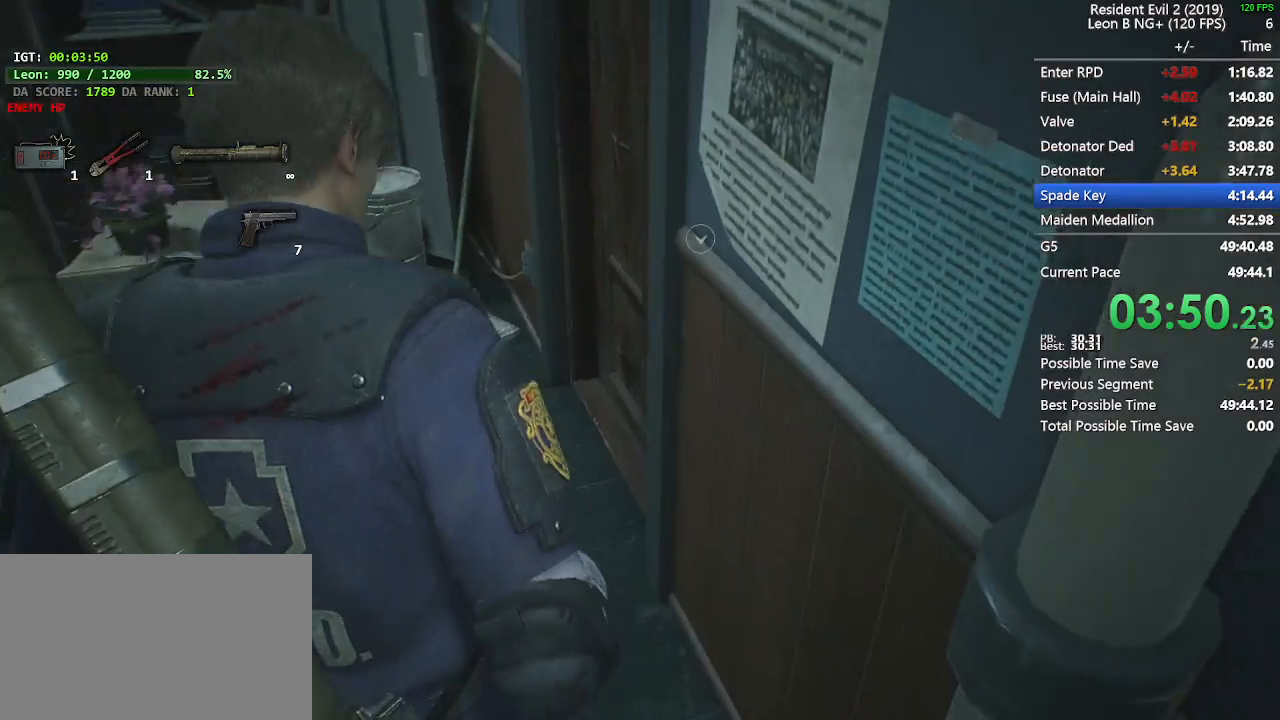
{"keys": ["shift", "w"], "mouse": ["left"], "events": [[467, "mouse_left", "down"]]}
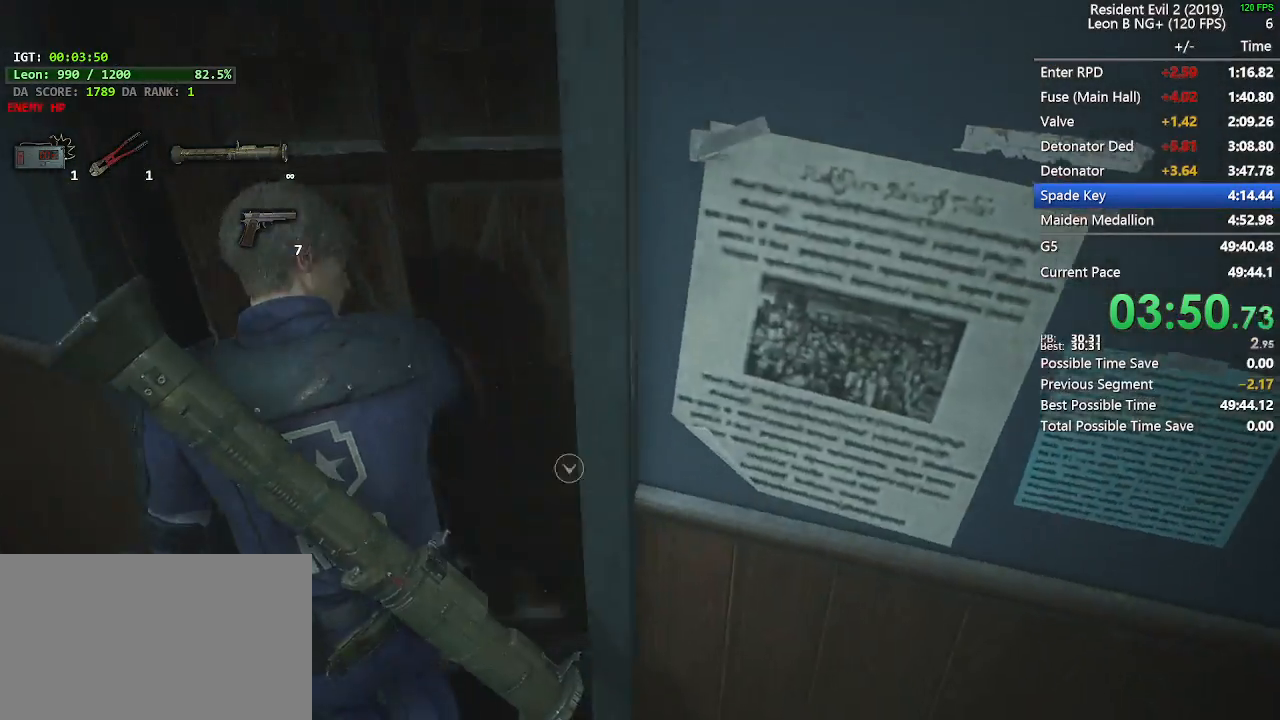
{"keys": ["shift", "w"], "mouse": [], "events": [[17, "e", "down"], [50, "e", "up"], [50, "mouse_left", "up"], [100, "mouse_left", "down"], [200, "e", "down"], [200, "mouse_left", "up"], [250, "e", "up"]]}
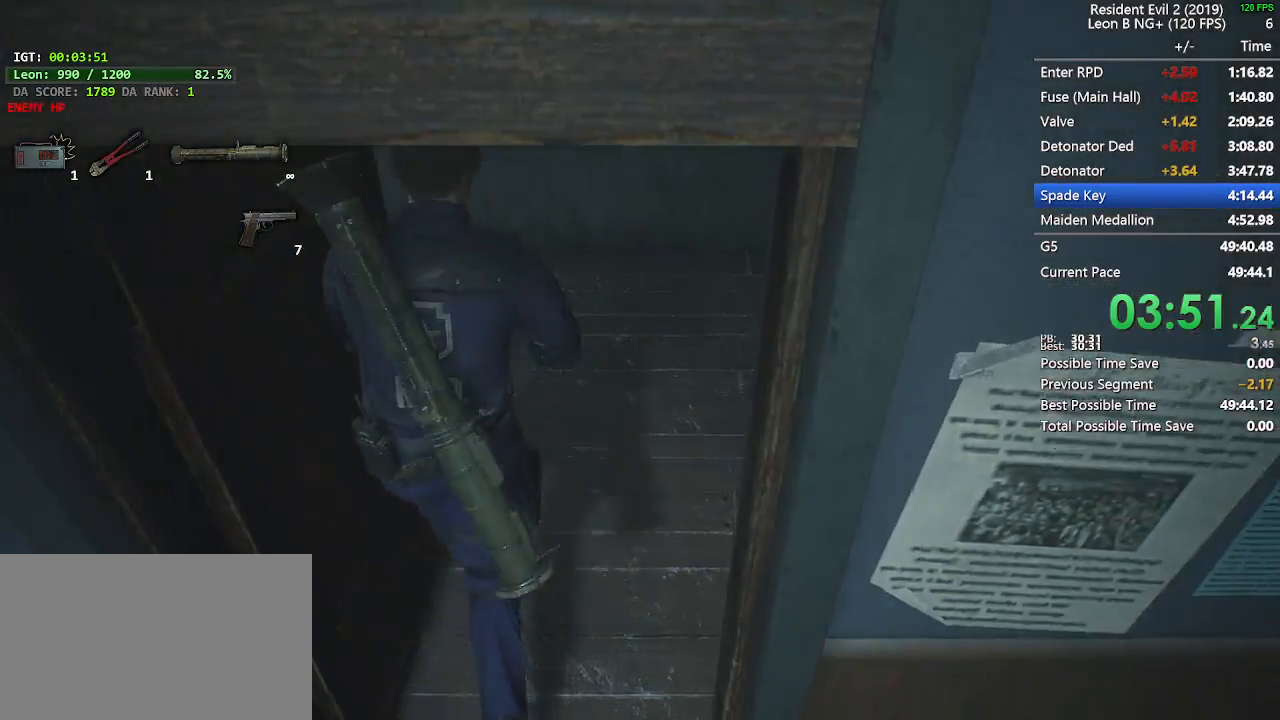
{"keys": ["shift", "w"], "mouse": [], "events": [[117, "d", "down"], [117, "w", "up"], [217, "d", "up"], [217, "w", "down"]]}
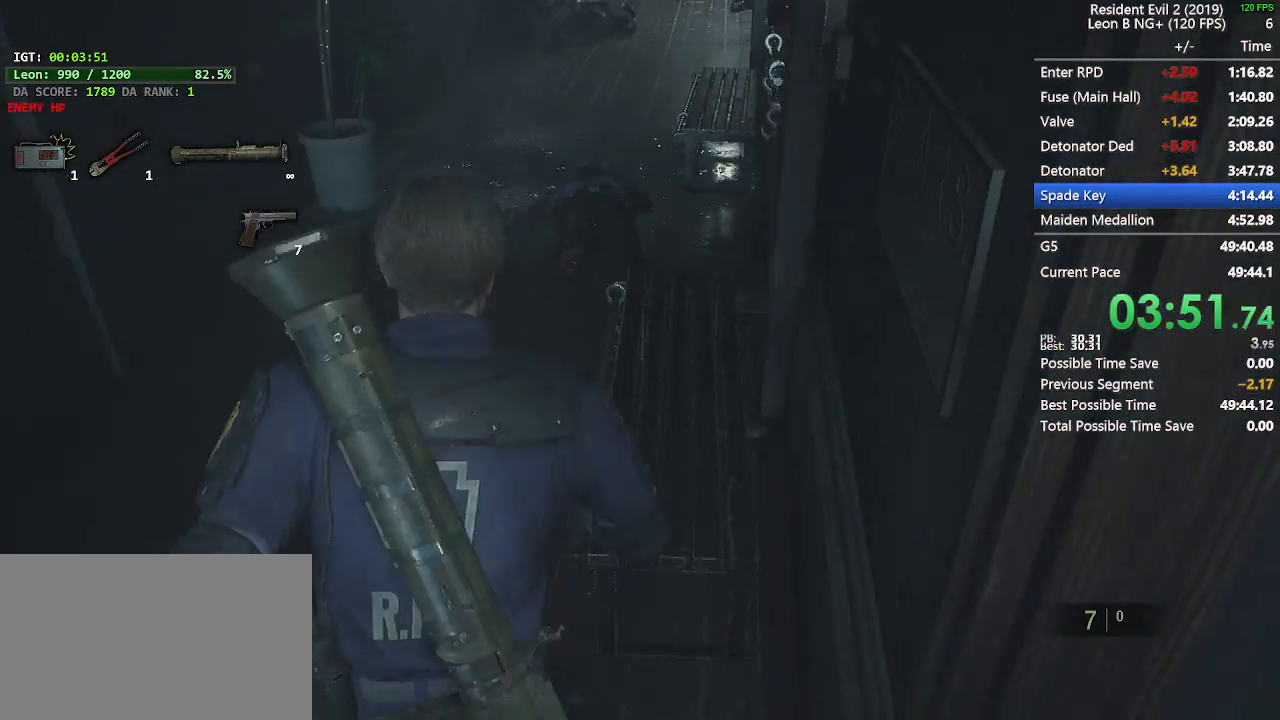
{"keys": ["shift", "w"], "mouse": [], "events": [[233, "a", "down"], [417, "a", "up"]]}
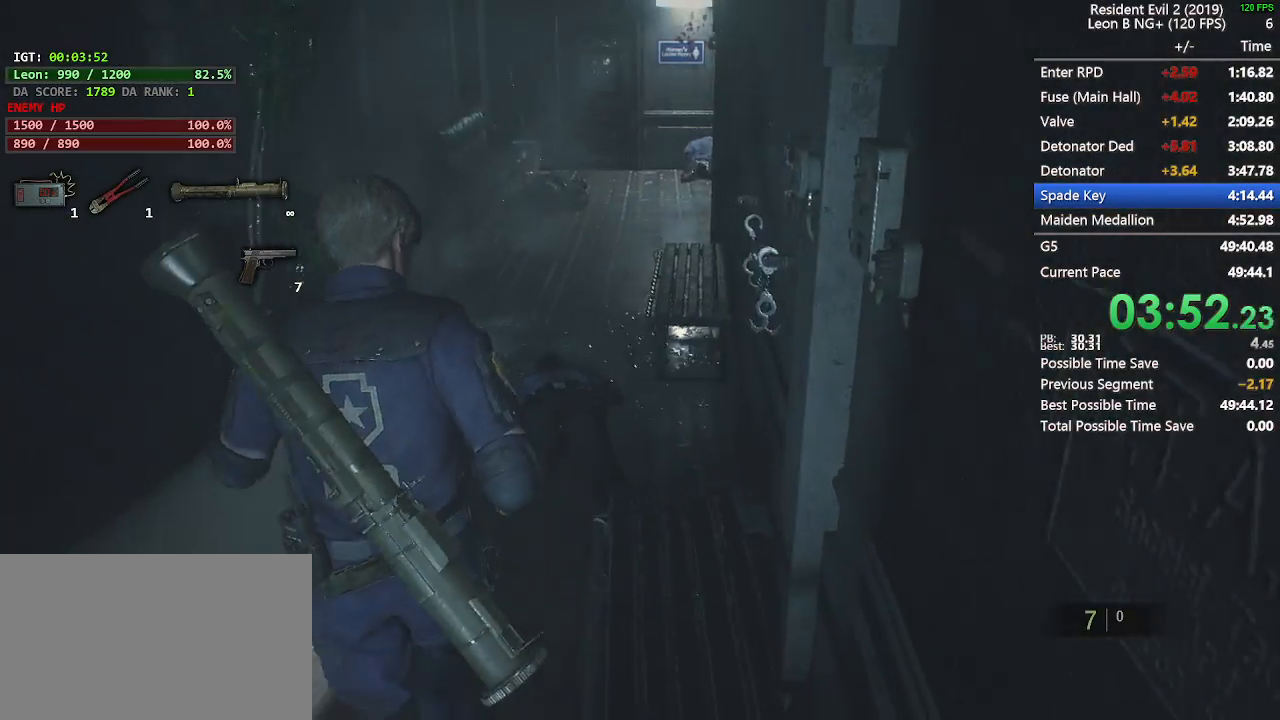
{"keys": ["shift", "w"], "mouse": [], "events": []}